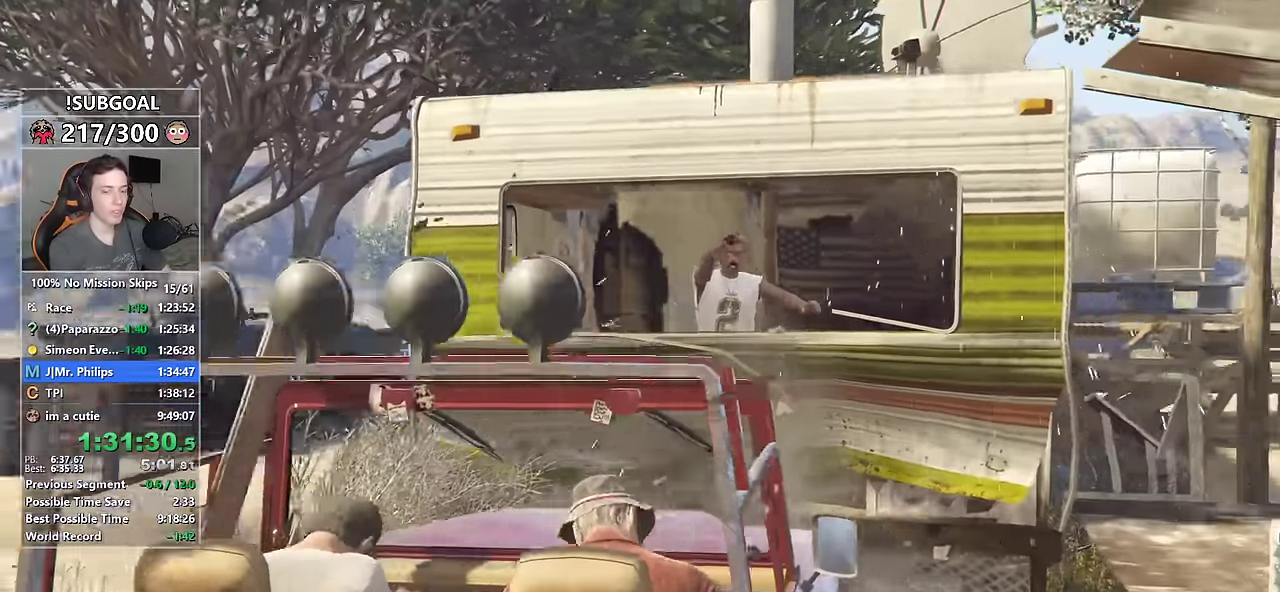
Gameplay with keyboard and mouse; each line is a JSON object with the keys and mouse buttons held at the frame after it. "events" lists presses ("down") and releases ("up") of "1", "2", "3", "4", "5", "6", "7", "8", "a", "c", "caps_lock", "ctrl", "d", "e", "escape", "f", "f1", "f2", "f3", "g", "num4", "num5", "num6", "p", "q", "r", "return", "s", "shift", "space", "tab", "v", "w", "mouse_left", "mouse_middle", "mouse_right", "mouse_mb4", "mouse_mb5", "mouse_wheel_up" and "mouse_wheel_down" between this image and that frame as [ms after this image, input, new state], when the widget could be followed in between. "mouse_left", "mouse_middle", "mouse_right", "mouse_mb4", "mouse_mb5", "mouse_wheel_up", "mouse_wheel_down" = the "left", "middle", "right", "mb4", "mb5", "wheel_up", "wheel_down" buttons of the "mouse" list. No other keys are recorded. Not read: mouse_move.
{"keys": ["w"], "mouse": [], "events": [[34, "return", "up"], [134, "return", "down"], [217, "return", "up"], [317, "return", "down"], [417, "return", "up"]]}
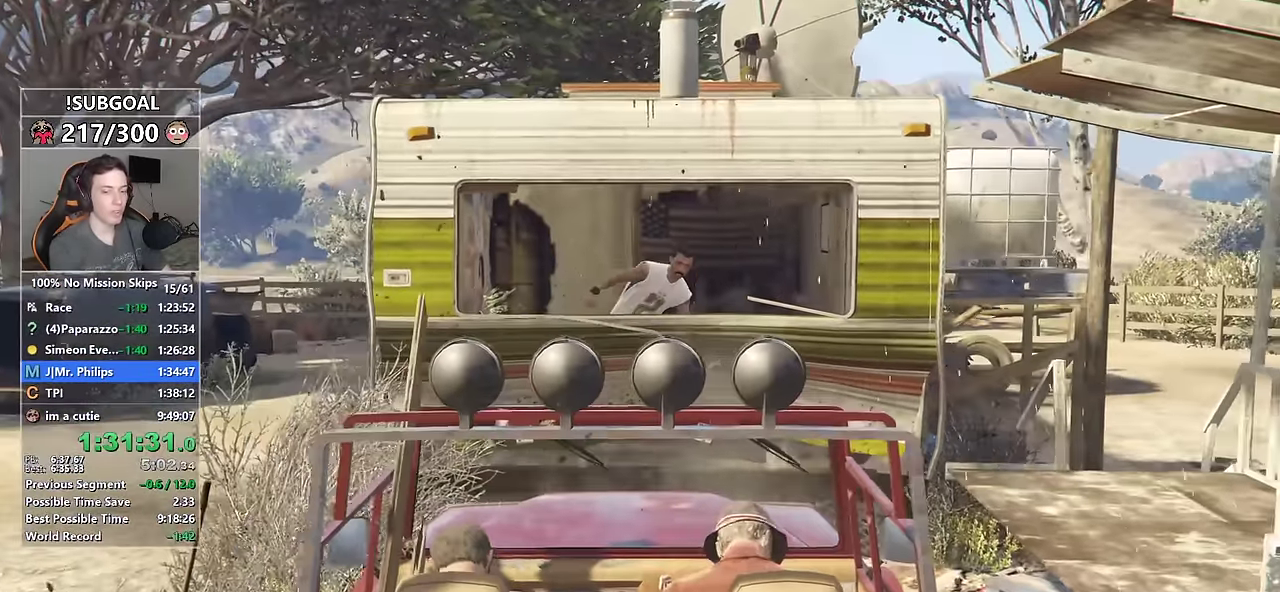
{"keys": ["w"], "mouse": [], "events": [[17, "return", "down"], [50, "return", "up"], [200, "return", "down"], [250, "return", "up"], [384, "return", "down"], [434, "return", "up"]]}
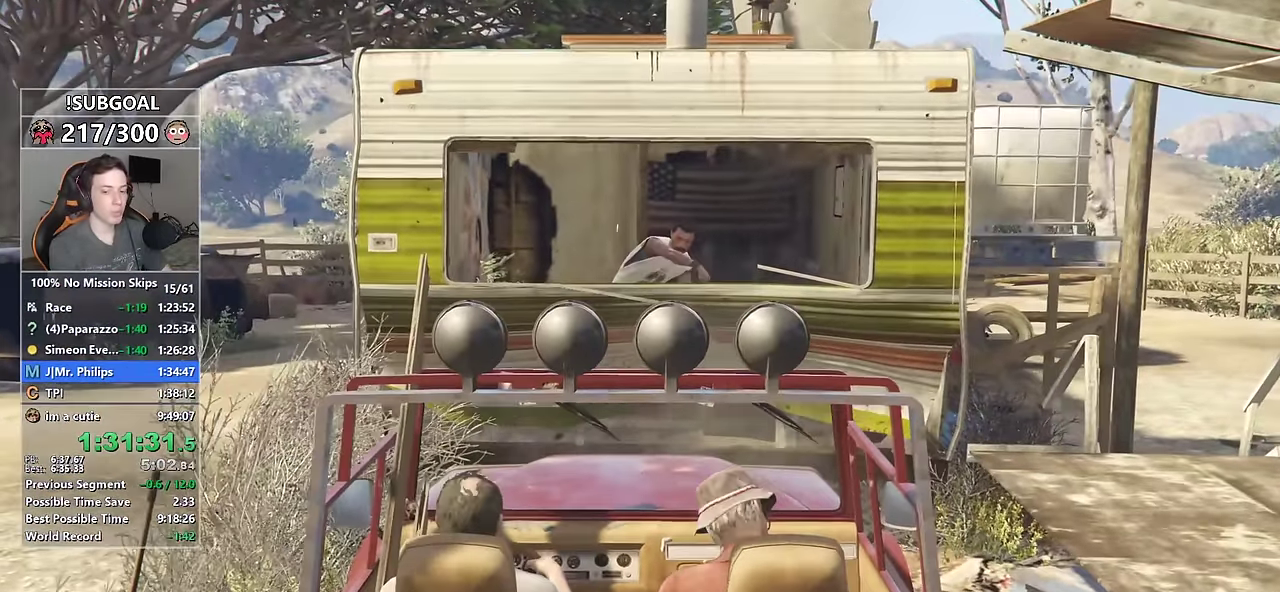
{"keys": ["w"], "mouse": [], "events": [[67, "return", "down"], [117, "return", "up"], [250, "return", "down"], [300, "return", "up"], [450, "return", "down"], [484, "return", "up"]]}
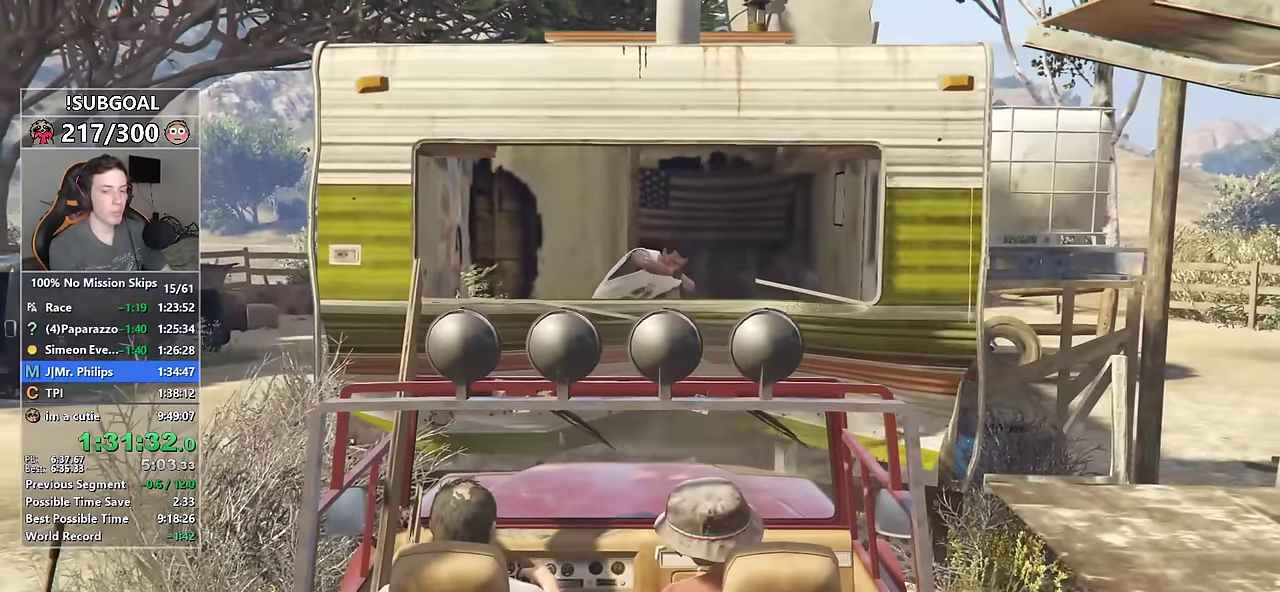
{"keys": ["return", "w"], "mouse": [], "events": [[134, "return", "down"], [184, "return", "up"], [317, "return", "down"], [367, "return", "up"], [500, "return", "down"]]}
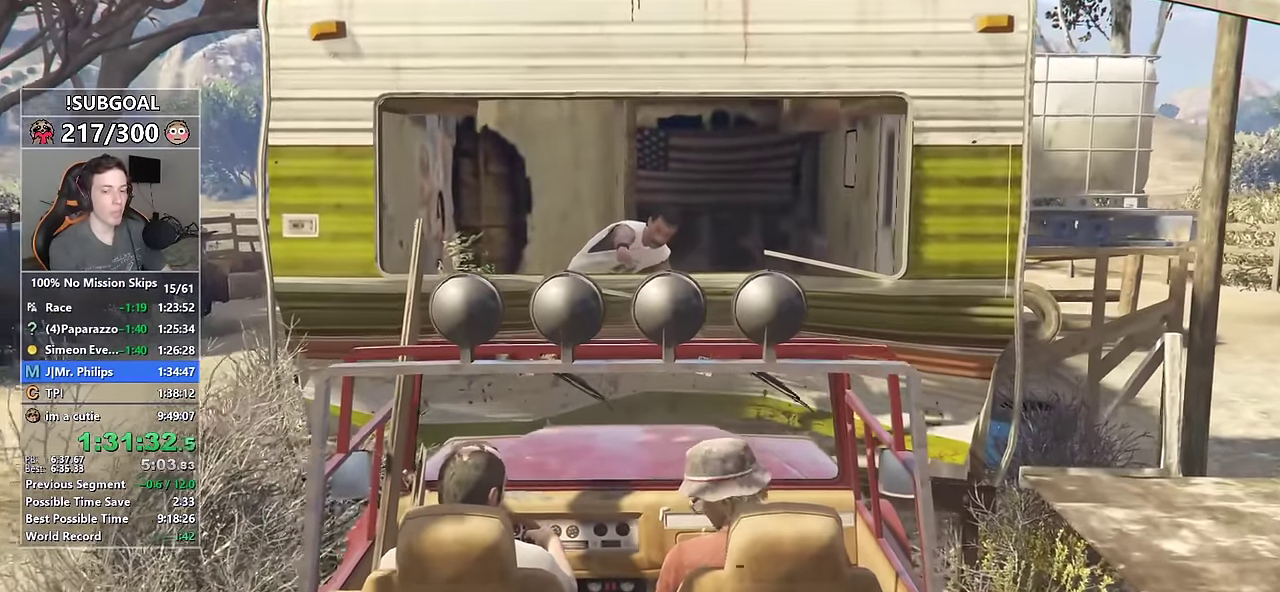
{"keys": ["w"], "mouse": [], "events": [[50, "return", "up"], [200, "return", "down"], [234, "return", "up"], [334, "return", "down"], [434, "return", "up"]]}
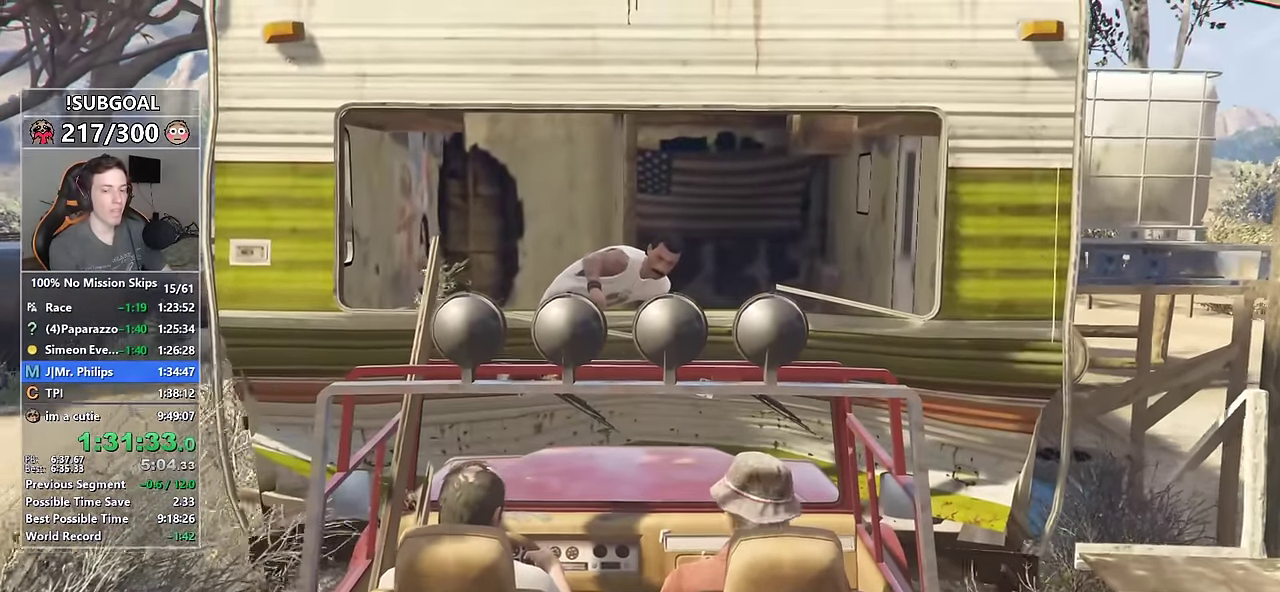
{"keys": ["w"], "mouse": [], "events": [[34, "return", "down"], [117, "return", "up"], [250, "return", "down"], [300, "return", "up"], [450, "return", "down"], [500, "return", "up"]]}
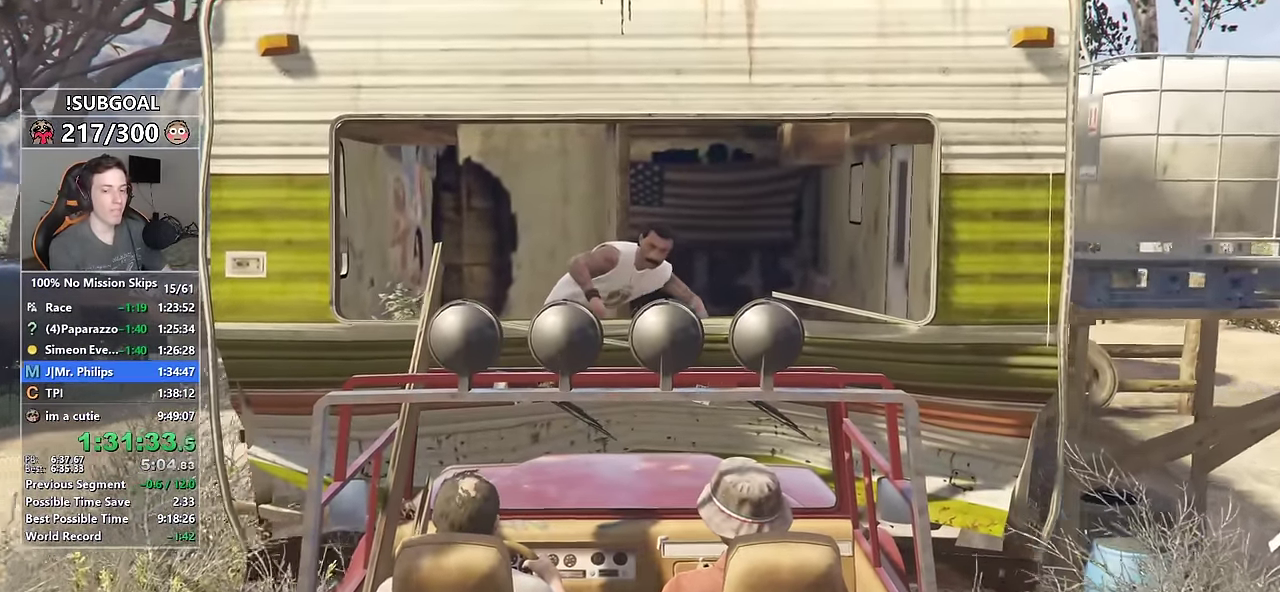
{"keys": ["return", "w"], "mouse": [], "events": [[134, "return", "down"], [184, "return", "up"], [317, "return", "down"], [367, "return", "up"], [500, "return", "down"]]}
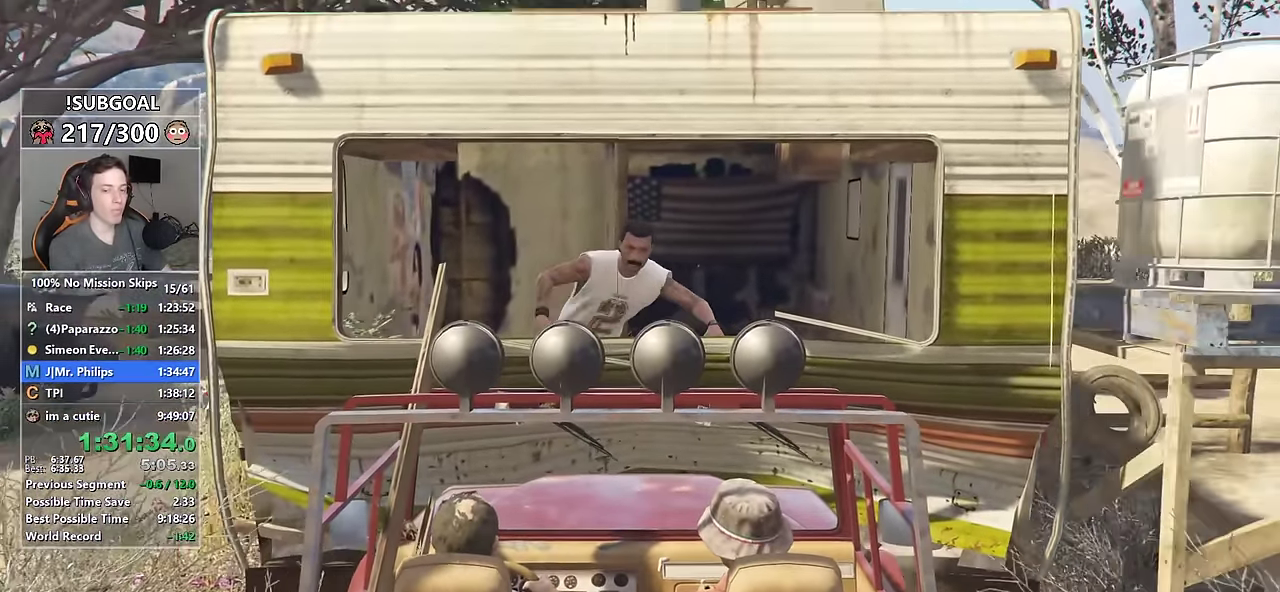
{"keys": ["w"], "mouse": [], "events": [[50, "return", "up"], [200, "return", "down"], [234, "return", "up"], [334, "return", "down"], [384, "return", "up"]]}
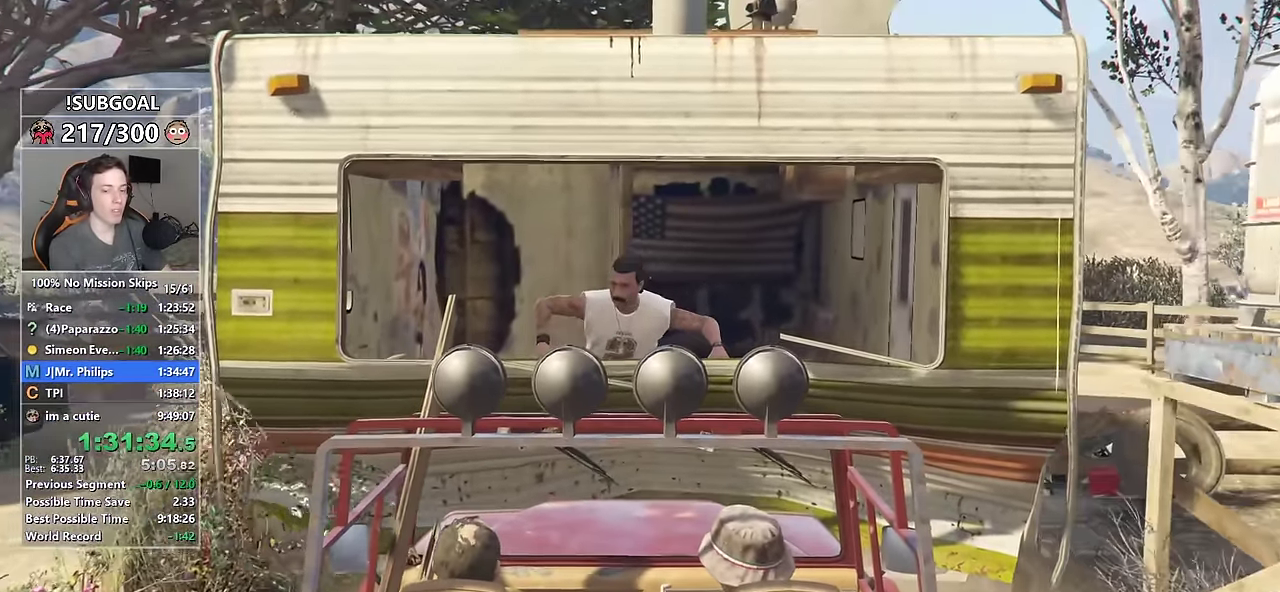
{"keys": ["return", "w"], "mouse": [], "events": [[34, "return", "down"], [67, "return", "up"], [167, "return", "down"], [217, "return", "up"], [350, "return", "down"], [400, "return", "up"], [500, "return", "down"]]}
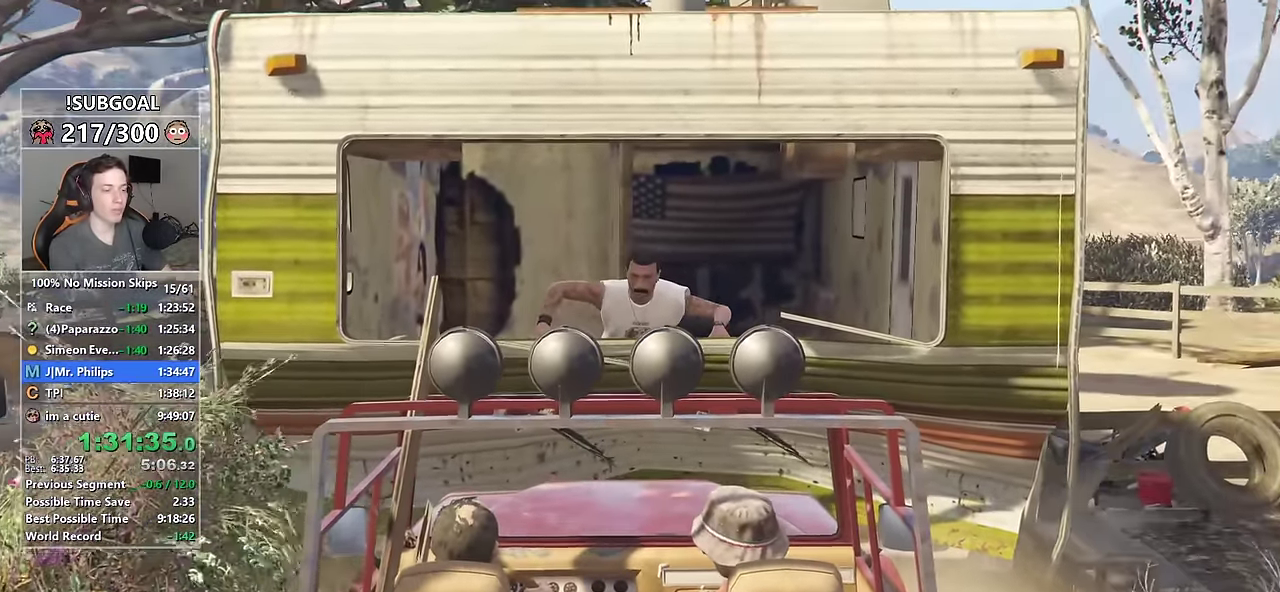
{"keys": ["w"], "mouse": [], "events": [[84, "return", "up"], [184, "return", "down"], [234, "return", "up"], [367, "return", "down"], [417, "return", "up"]]}
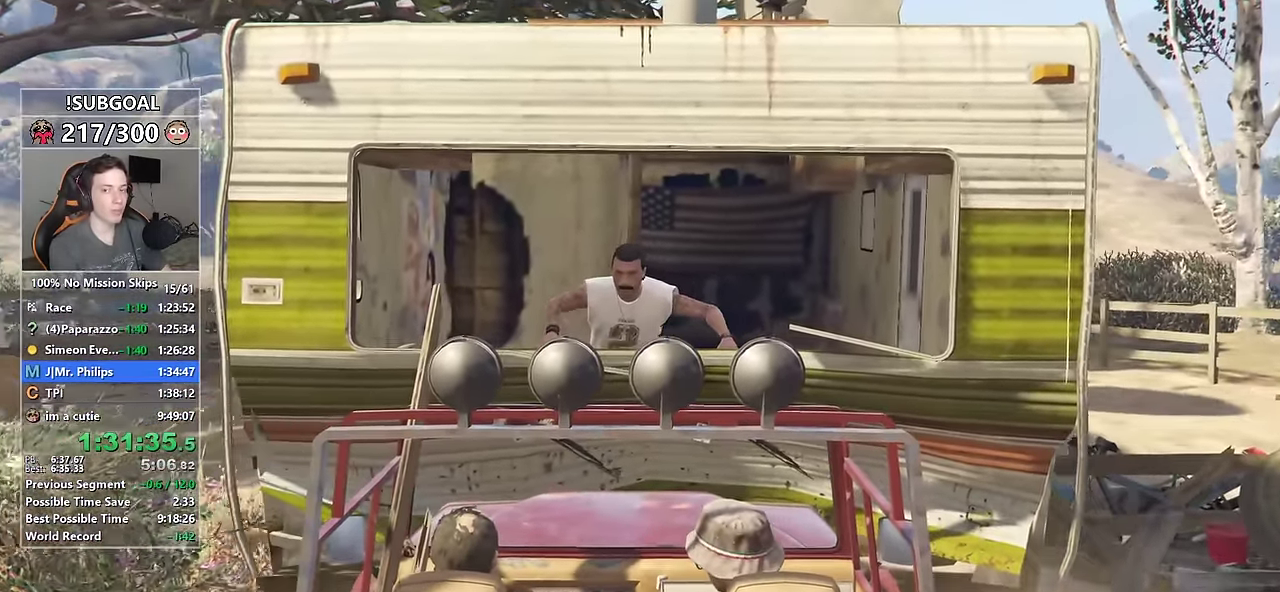
{"keys": ["w"], "mouse": [], "events": []}
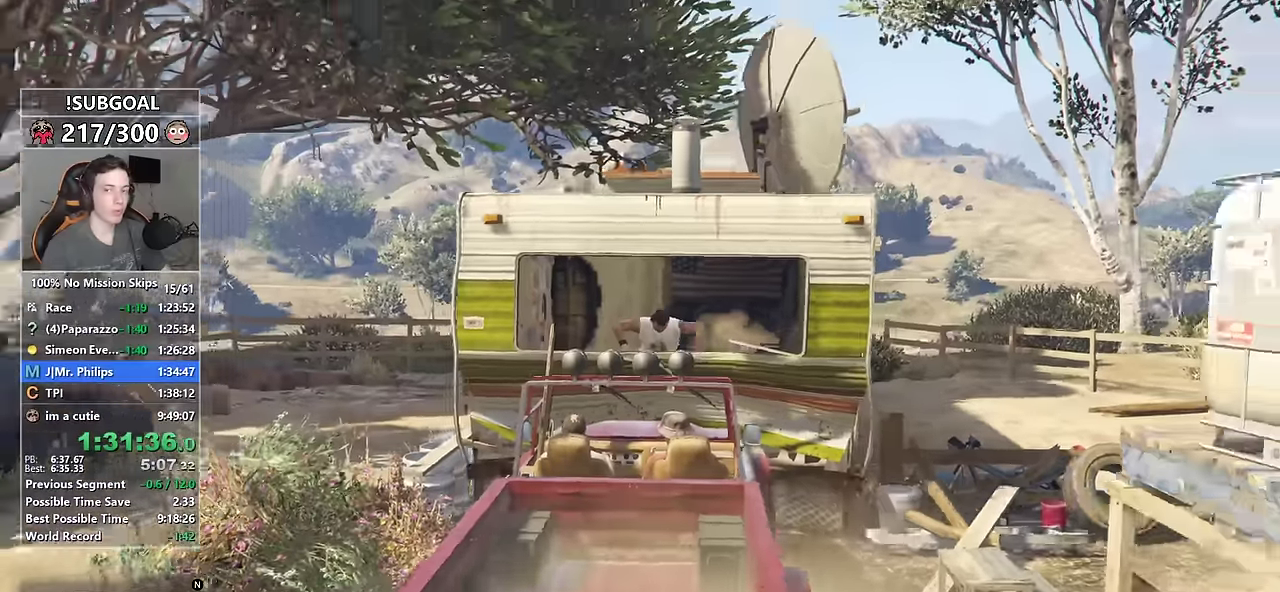
{"keys": ["w"], "mouse": [], "events": [[267, "mouse_left", "down"], [350, "mouse_left", "up"], [400, "mouse_left", "down"], [500, "mouse_left", "up"]]}
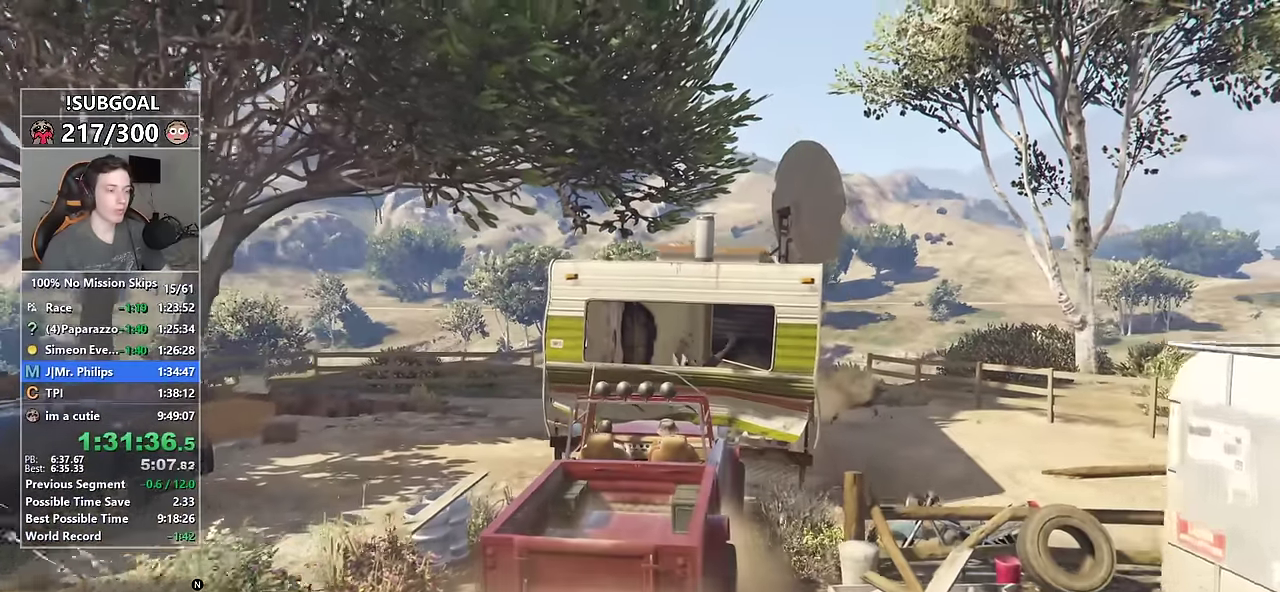
{"keys": ["w"], "mouse": [], "events": [[83, "mouse_left", "down"], [133, "mouse_left", "up"], [267, "mouse_left", "down"], [317, "mouse_left", "up"], [383, "mouse_left", "down"], [467, "mouse_left", "up"]]}
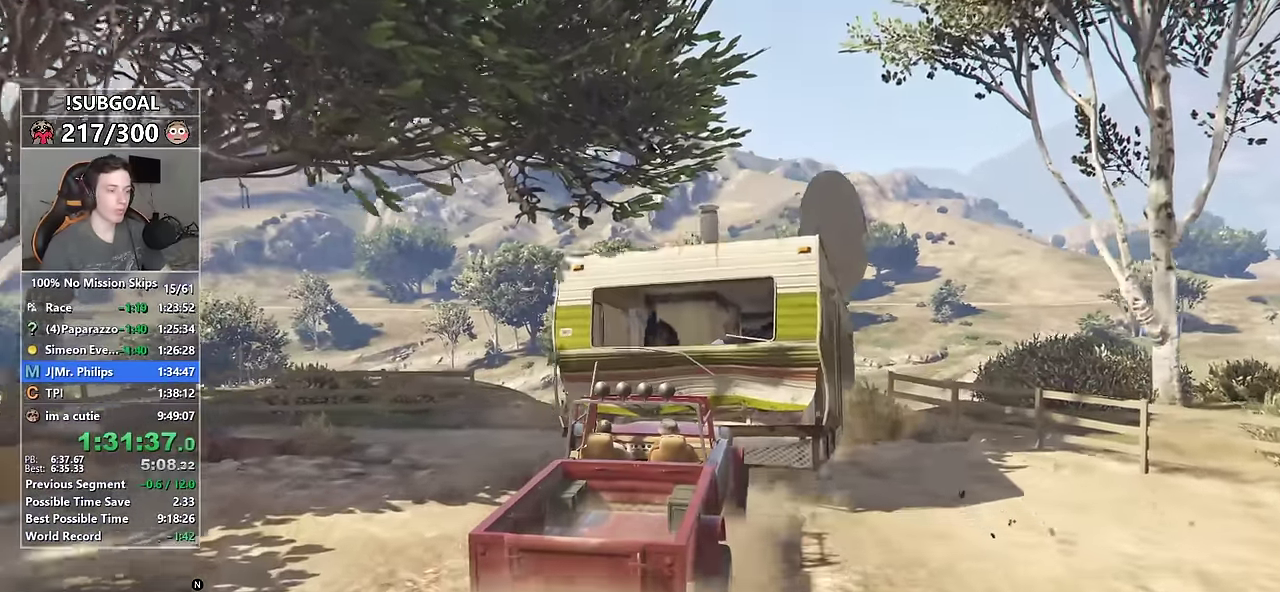
{"keys": ["w"], "mouse": ["left"], "events": [[100, "mouse_left", "down"], [200, "mouse_left", "up"], [233, "mouse_left", "down"], [333, "mouse_left", "up"], [433, "mouse_left", "down"]]}
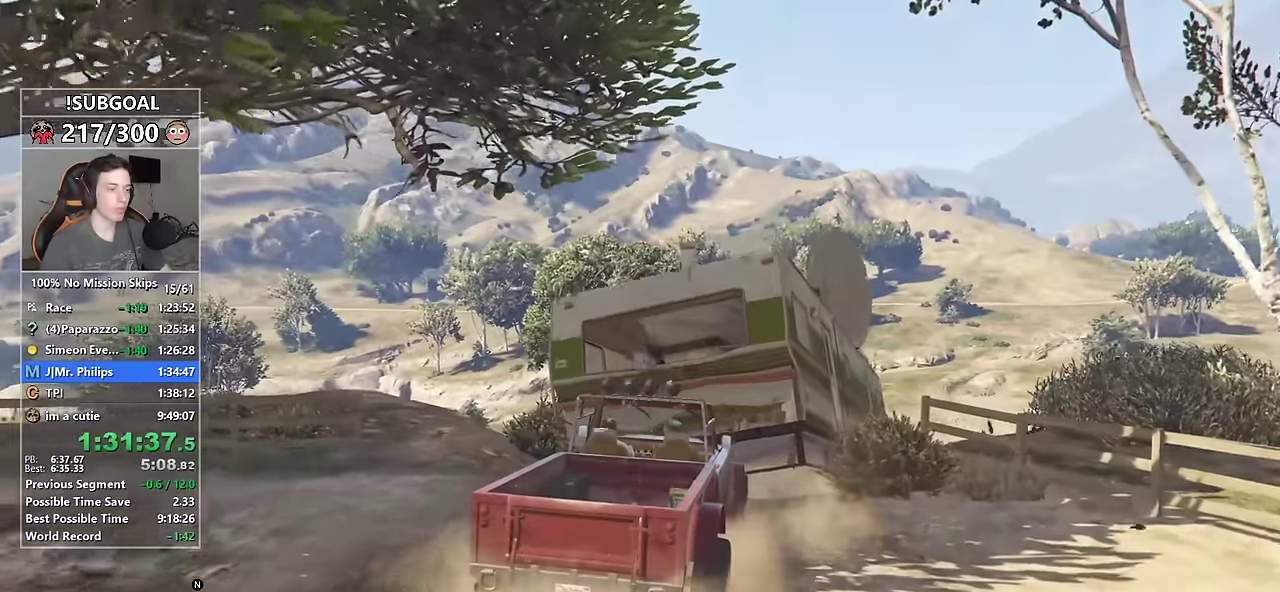
{"keys": ["w"], "mouse": ["left"], "events": [[33, "mouse_left", "up"], [117, "mouse_left", "down"], [200, "mouse_left", "up"], [267, "mouse_left", "down"], [350, "mouse_left", "up"], [450, "mouse_left", "down"]]}
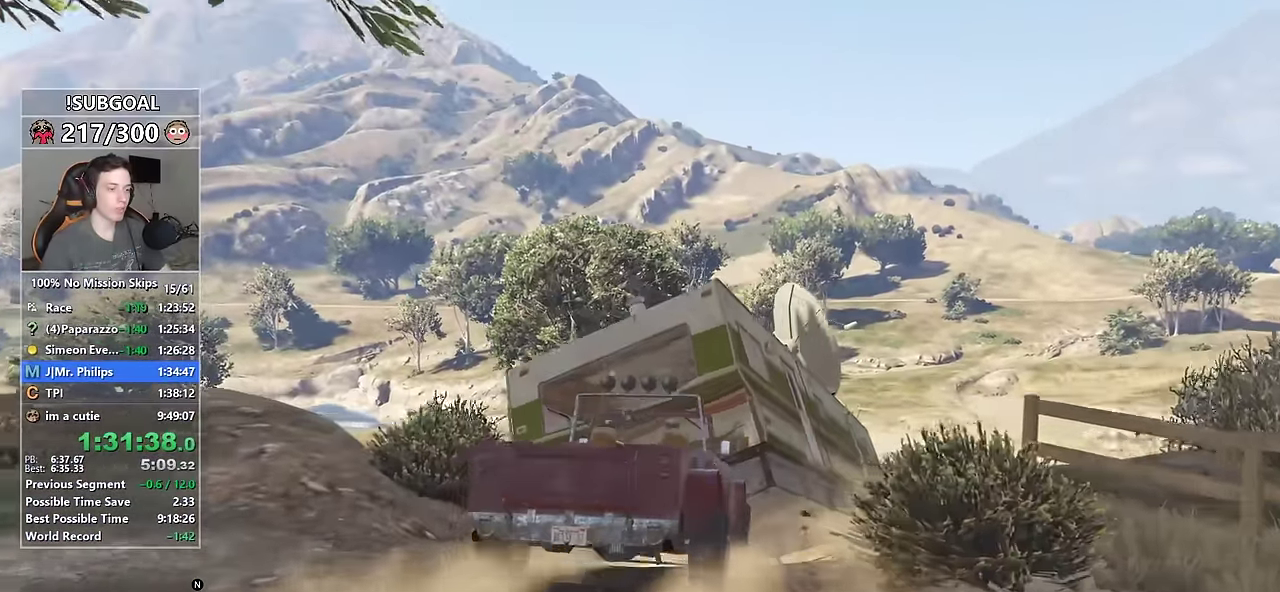
{"keys": ["w"], "mouse": ["left"], "events": [[33, "mouse_left", "up"], [133, "mouse_left", "down"], [183, "mouse_left", "up"], [283, "mouse_left", "down"], [367, "mouse_left", "up"], [467, "mouse_left", "down"]]}
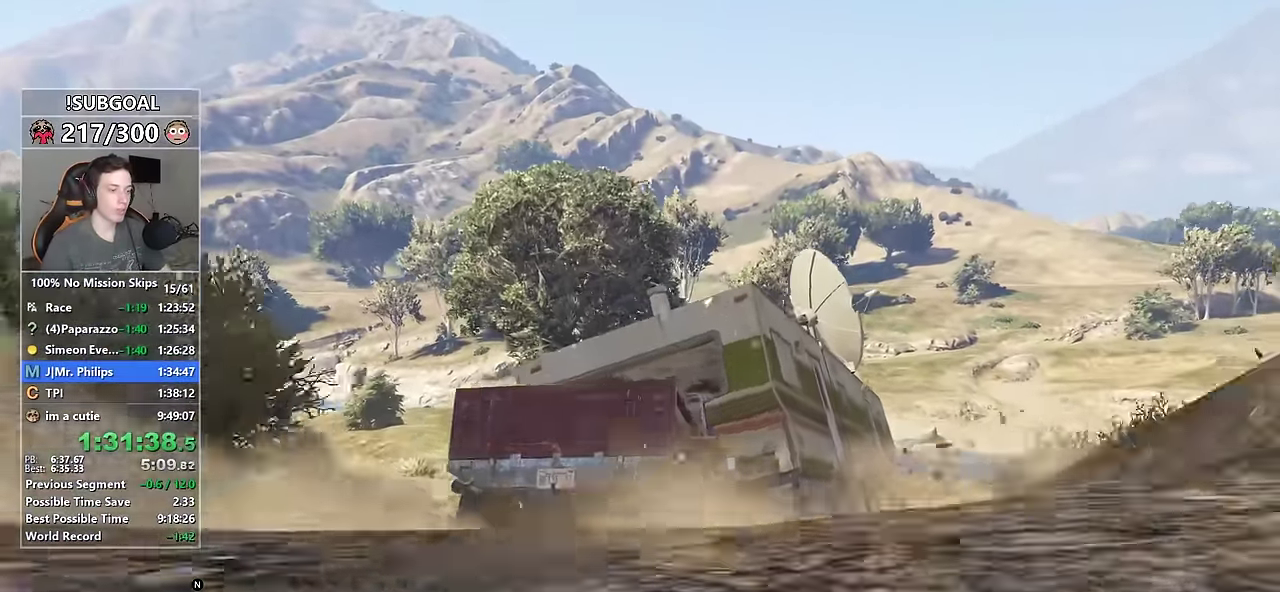
{"keys": ["w"], "mouse": ["left"], "events": [[50, "mouse_left", "up"], [150, "mouse_left", "down"], [250, "mouse_left", "up"], [333, "mouse_left", "down"], [433, "mouse_left", "up"], [467, "mouse_left", "down"]]}
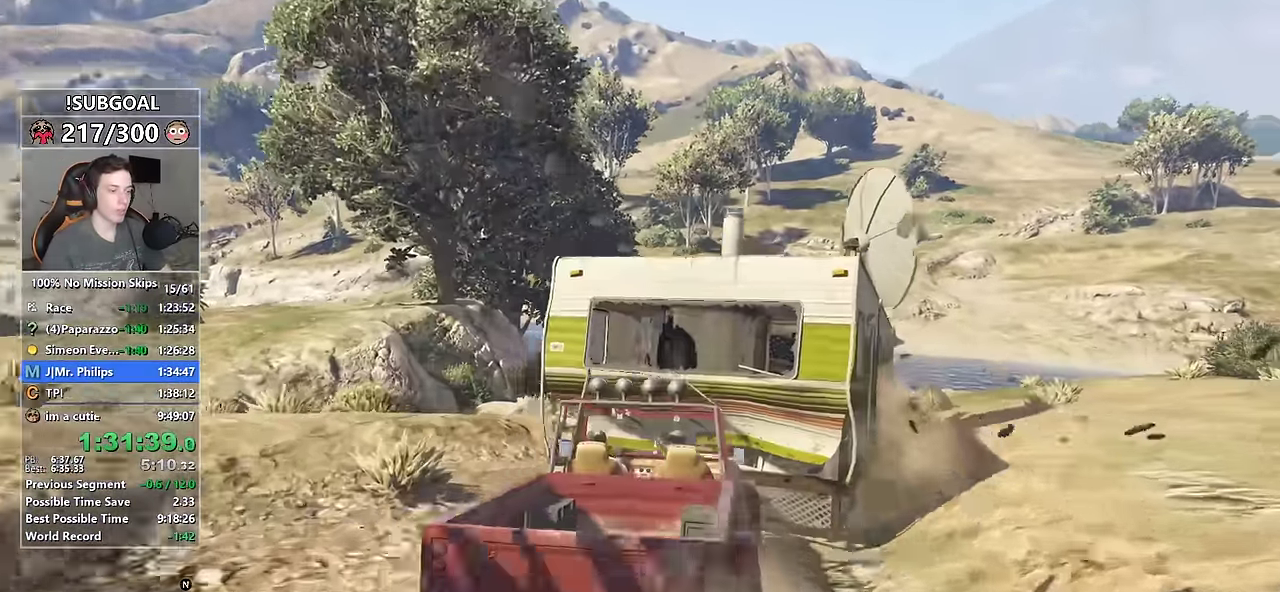
{"keys": ["w"], "mouse": [], "events": [[117, "mouse_left", "up"], [167, "mouse_left", "down"], [250, "mouse_left", "up"], [350, "mouse_left", "down"], [450, "mouse_left", "up"]]}
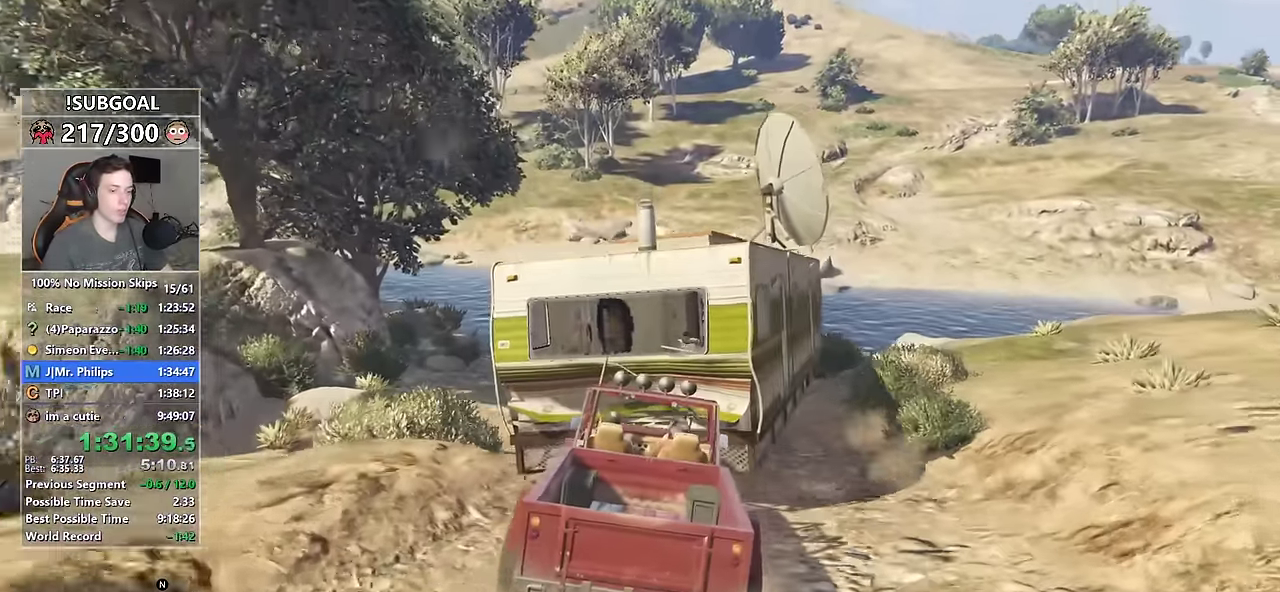
{"keys": ["w"], "mouse": [], "events": [[17, "mouse_left", "down"], [133, "mouse_left", "up"], [217, "mouse_left", "down"], [317, "mouse_left", "up"], [367, "mouse_left", "down"], [467, "mouse_left", "up"]]}
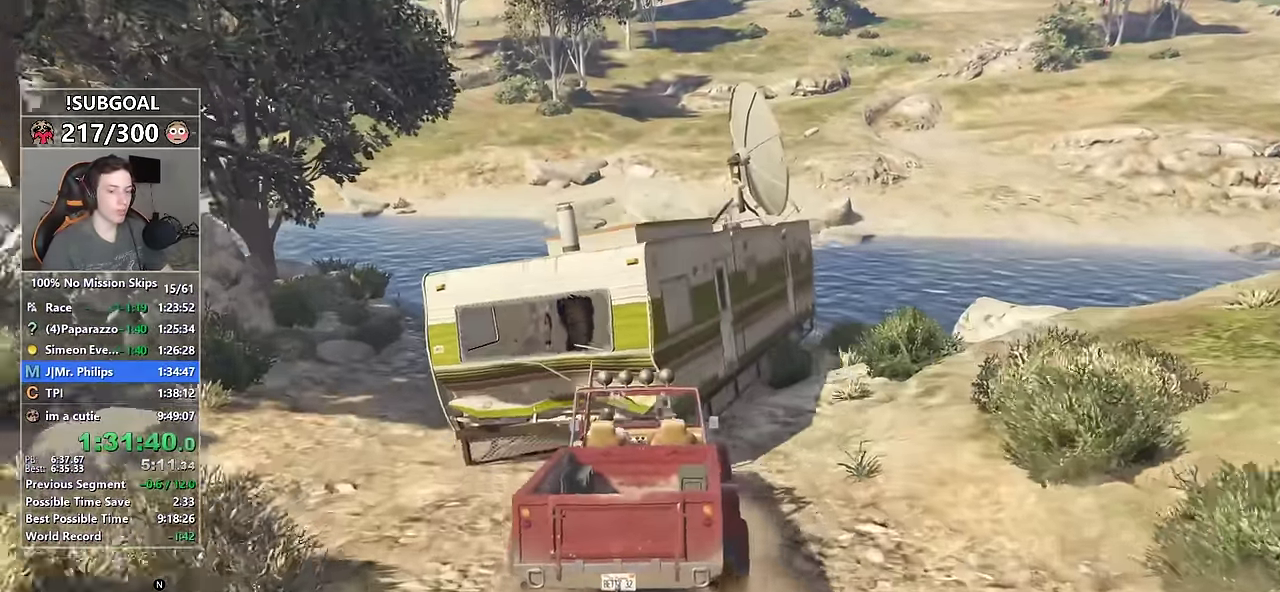
{"keys": [], "mouse": [], "events": [[17, "mouse_left", "down"], [50, "w", "up"], [150, "mouse_left", "up"], [233, "mouse_left", "down"], [333, "mouse_left", "up"], [367, "mouse_left", "down"], [483, "mouse_left", "up"]]}
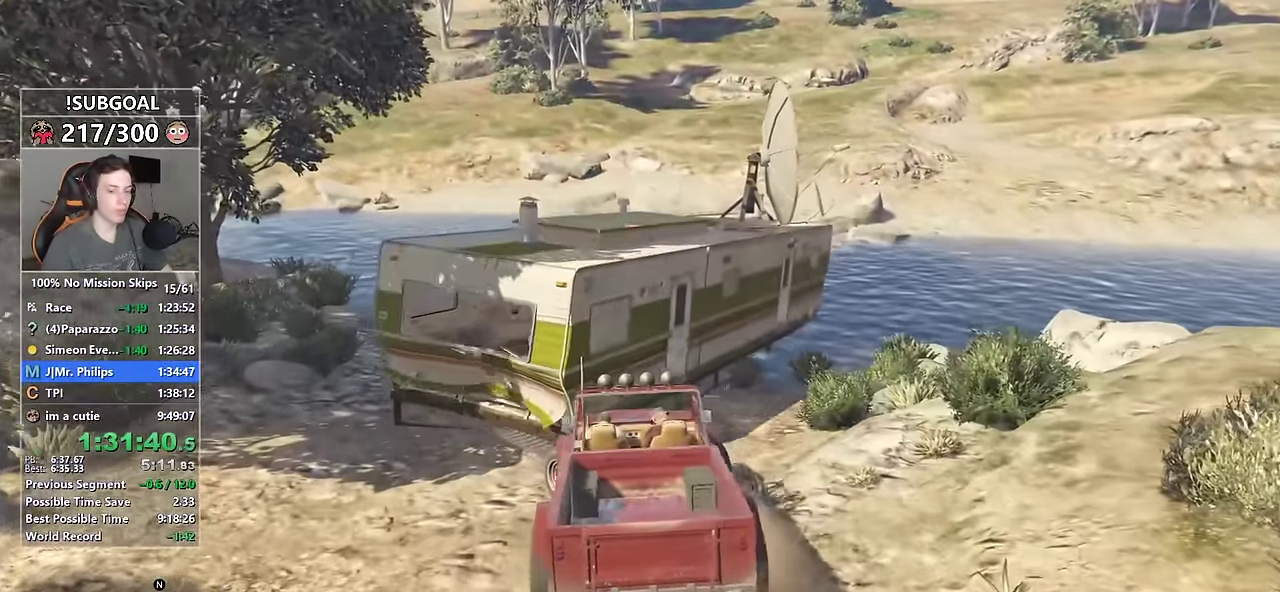
{"keys": [], "mouse": [], "events": [[50, "mouse_left", "down"], [167, "mouse_left", "up"], [217, "mouse_left", "down"], [300, "mouse_left", "up"], [400, "mouse_left", "down"], [500, "mouse_left", "up"]]}
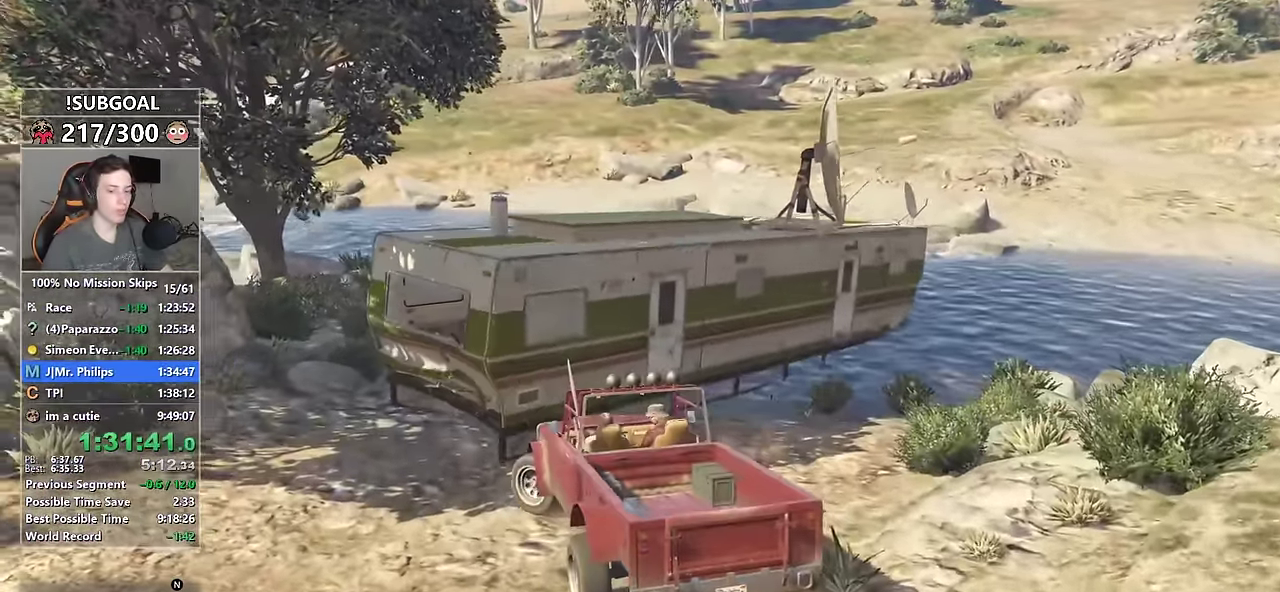
{"keys": [], "mouse": ["left"], "events": [[50, "mouse_left", "down"], [133, "mouse_left", "up"], [183, "mouse_left", "down"], [267, "mouse_left", "up"], [350, "mouse_left", "down"], [467, "mouse_left", "up"], [500, "mouse_left", "down"]]}
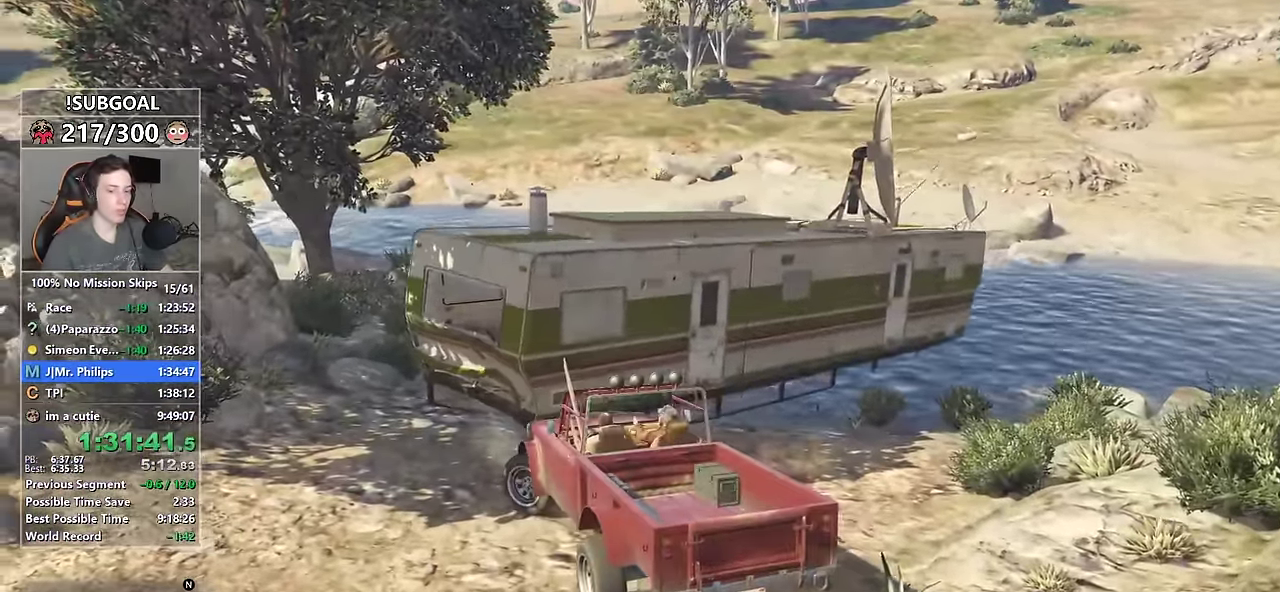
{"keys": [], "mouse": [], "events": [[150, "mouse_left", "up"], [183, "mouse_left", "down"], [283, "mouse_left", "up"], [317, "mouse_left", "down"], [433, "mouse_left", "up"]]}
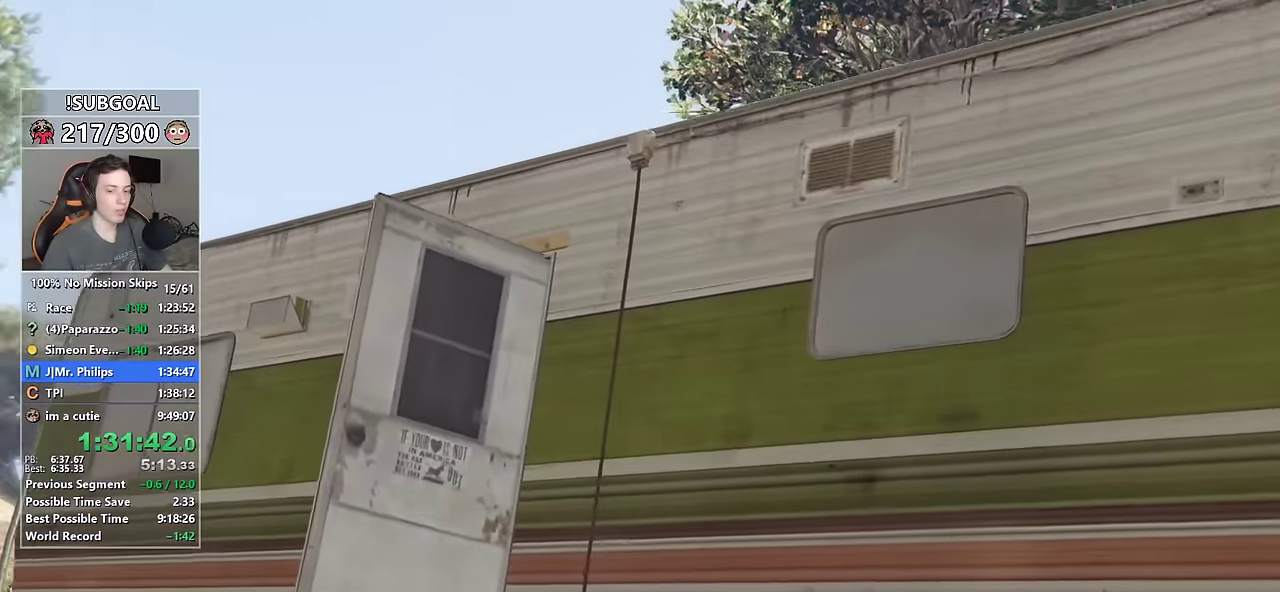
{"keys": [], "mouse": ["left"], "events": [[17, "mouse_left", "down"], [117, "mouse_left", "up"], [150, "mouse_left", "down"], [250, "mouse_left", "up"], [350, "mouse_left", "down"], [400, "mouse_left", "up"], [467, "mouse_left", "down"]]}
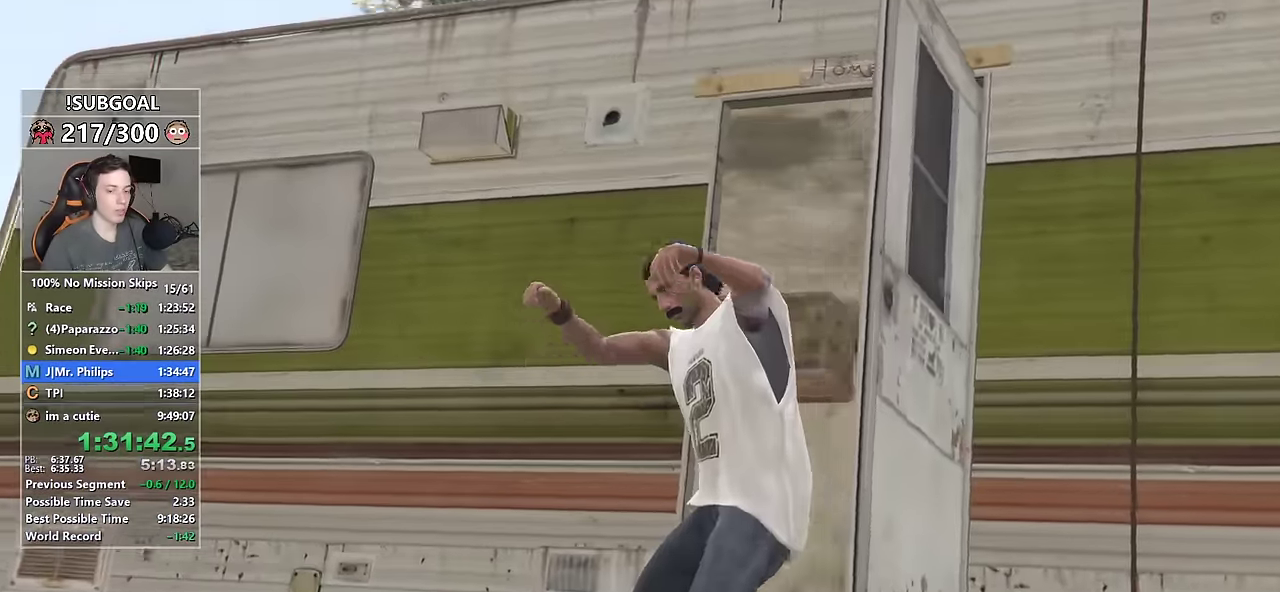
{"keys": [], "mouse": ["left"], "events": [[83, "mouse_left", "up"], [117, "mouse_left", "down"], [217, "mouse_left", "up"], [267, "mouse_left", "down"], [367, "mouse_left", "up"], [467, "mouse_left", "down"]]}
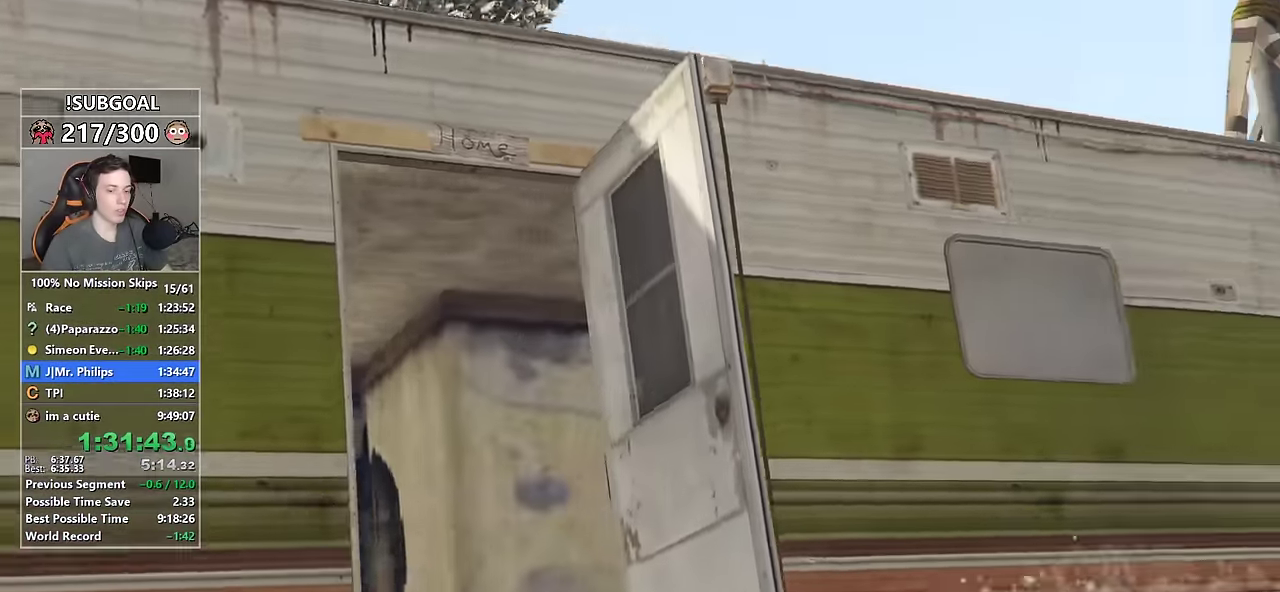
{"keys": [], "mouse": [], "events": [[50, "mouse_left", "up"], [100, "mouse_left", "down"], [200, "mouse_left", "up"], [233, "mouse_left", "down"], [333, "mouse_left", "up"], [383, "mouse_left", "down"], [483, "mouse_left", "up"]]}
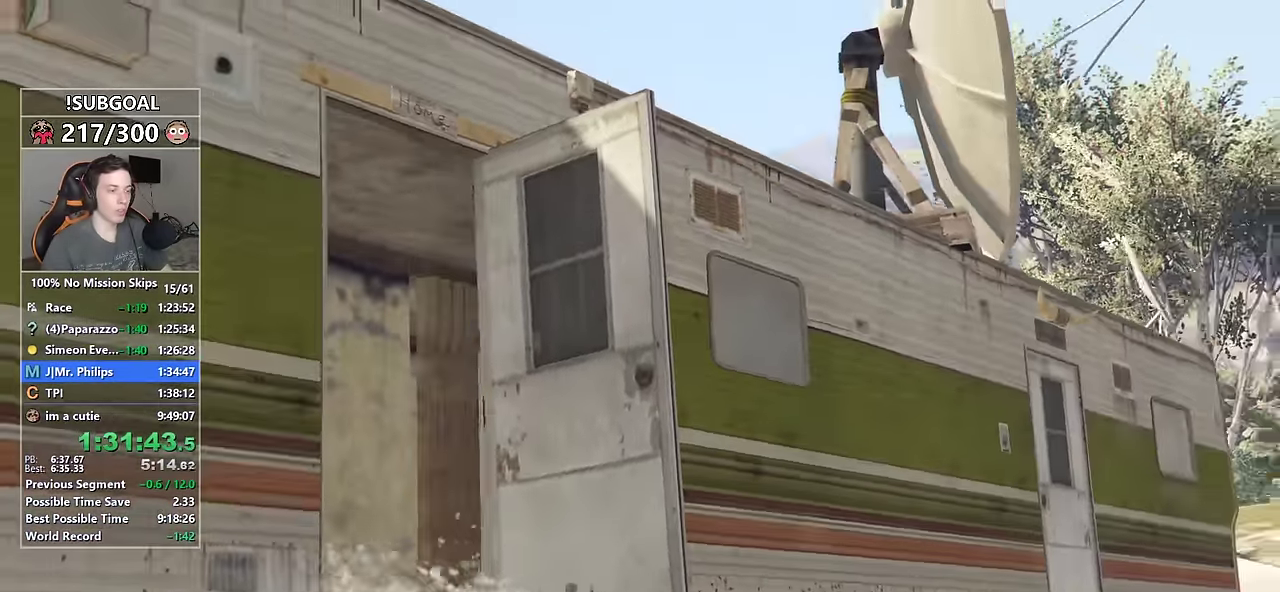
{"keys": [], "mouse": ["right"], "events": [[50, "mouse_left", "down"], [167, "mouse_left", "up"], [217, "mouse_left", "down"], [317, "mouse_left", "up"], [400, "mouse_right", "down"]]}
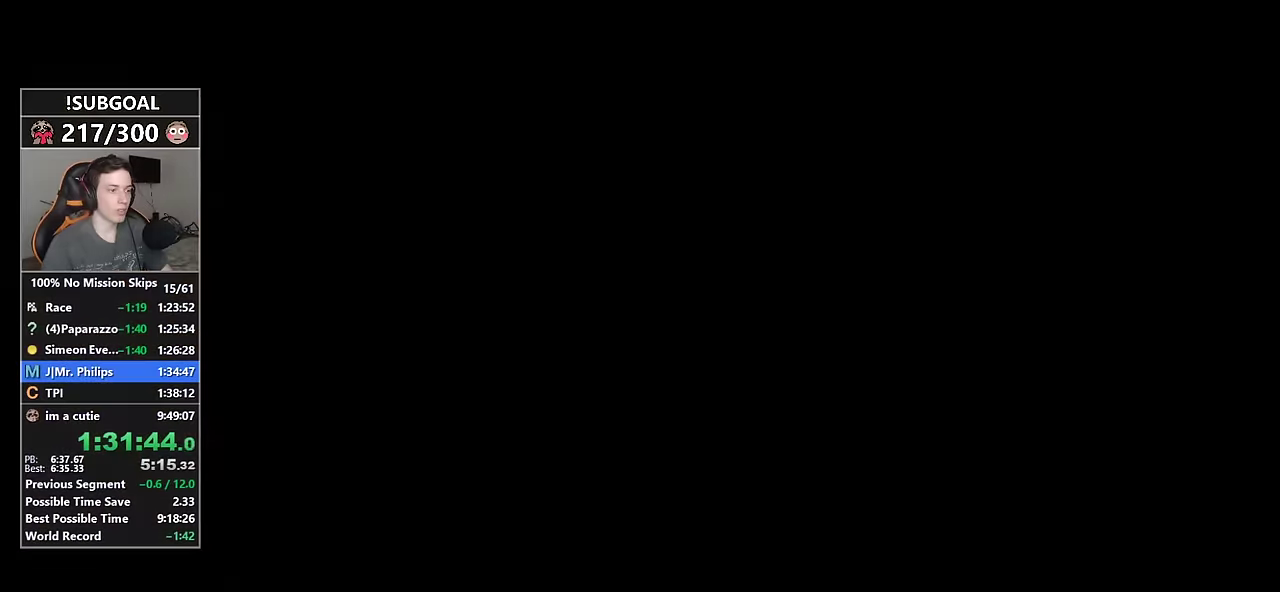
{"keys": ["a", "shift"], "mouse": ["right"], "events": [[417, "mouse_left", "down"], [467, "a", "down"], [467, "shift", "down"], [500, "mouse_left", "up"]]}
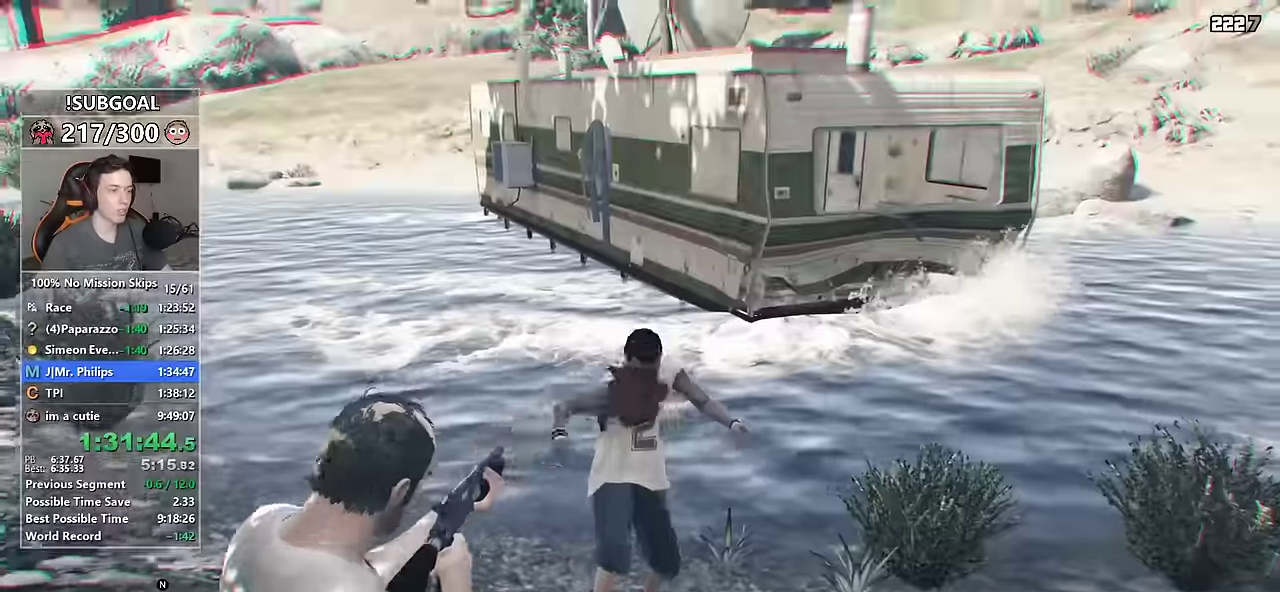
{"keys": ["a", "shift", "w"], "mouse": ["right"], "events": [[17, "w", "down"]]}
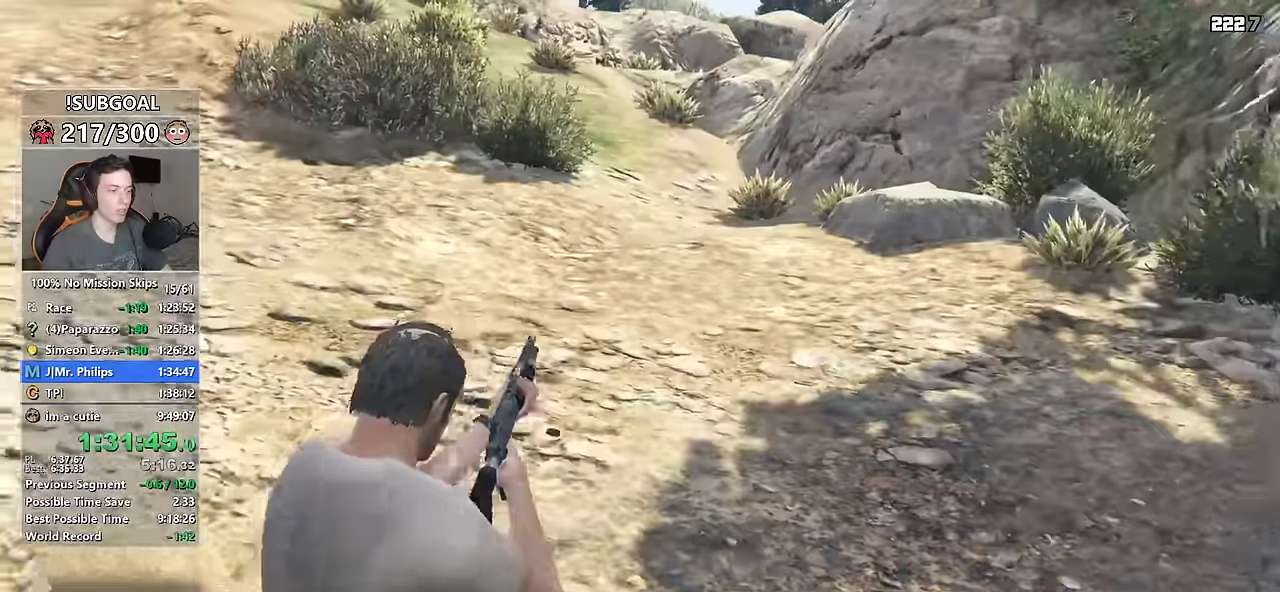
{"keys": ["shift", "w"], "mouse": [], "events": [[67, "mouse_right", "up"], [217, "a", "up"]]}